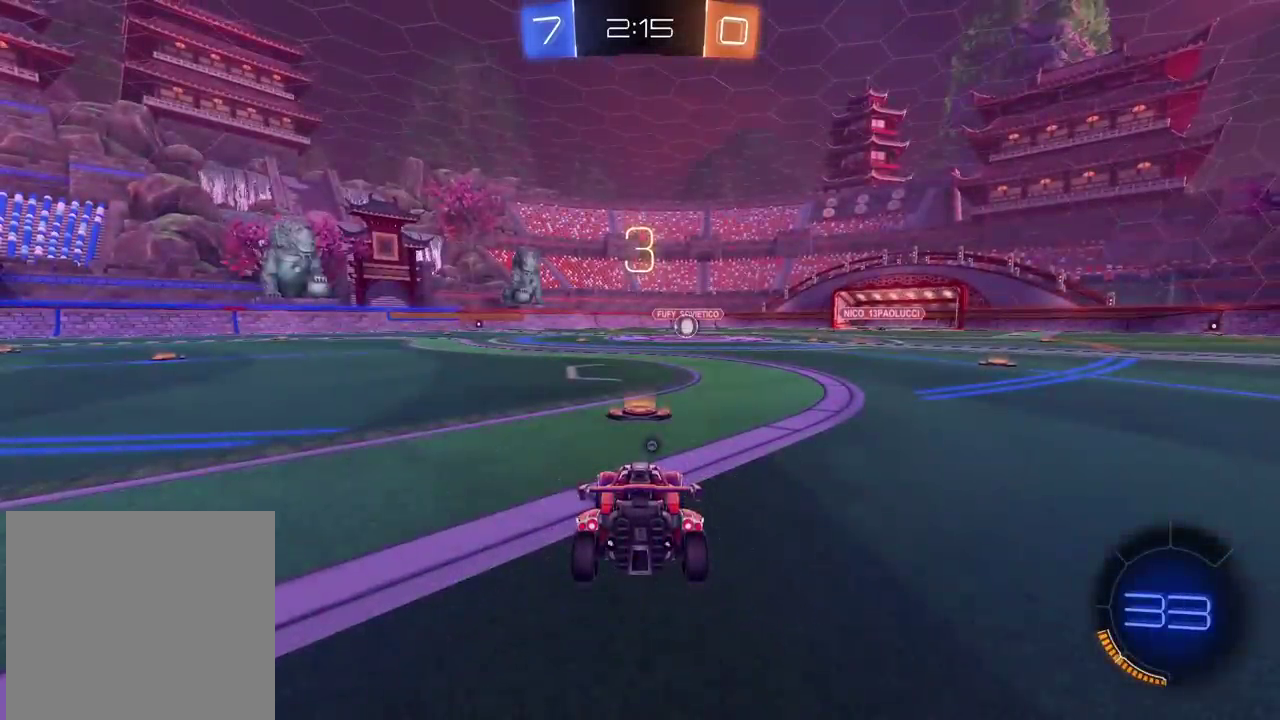
Gameplay with a controller (PlayStation layout); each line is a JSON object with the inputs held at the frame after it. "events" lists button and stick changes between this image and that frame as [ms after this image, input, new state], when the widget could be followed in between.
{"buttons": ["SELECT"], "left_stick": "center", "right_stick": "center", "events": [[267, "TRIANGLE", "down"], [367, "SELECT", "down"], [367, "TRIANGLE", "up"]]}
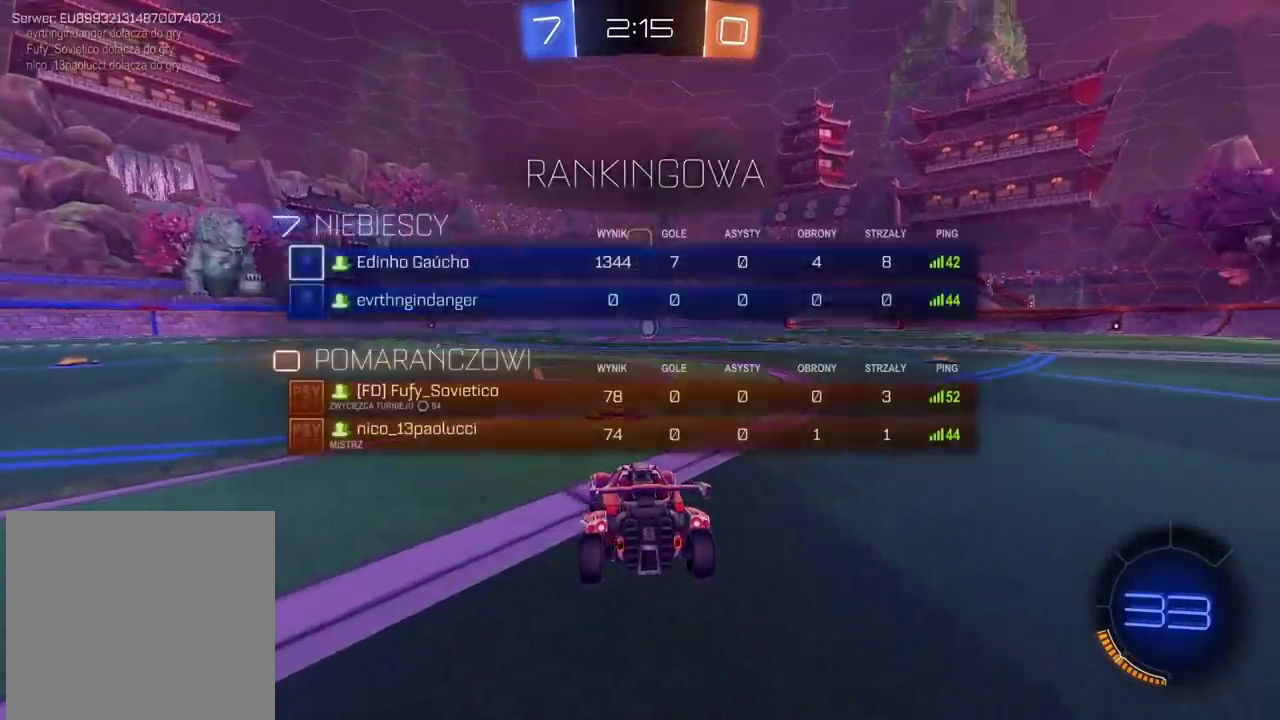
{"buttons": ["TRIANGLE", "L2"], "left_stick": "center", "right_stick": "center", "events": [[50, "TRIANGLE", "down"], [133, "TRIANGLE", "up"], [200, "TRIANGLE", "down"], [233, "SELECT", "up"], [250, "TRIANGLE", "up"], [333, "TRIANGLE", "down"], [417, "TRIANGLE", "up"], [433, "L2", "down"], [483, "TRIANGLE", "down"]]}
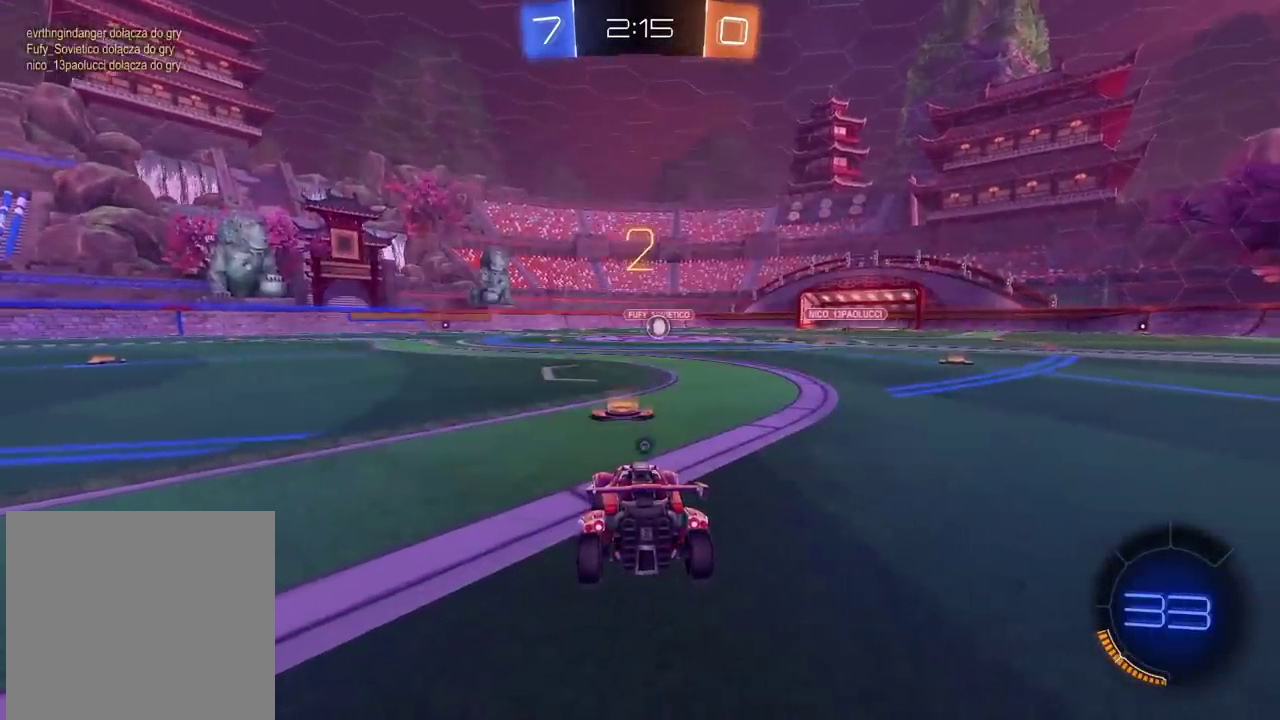
{"buttons": ["L2"], "left_stick": "center", "right_stick": "center", "events": [[67, "TRIANGLE", "up"], [133, "TRIANGLE", "down"], [217, "TRIANGLE", "up"]]}
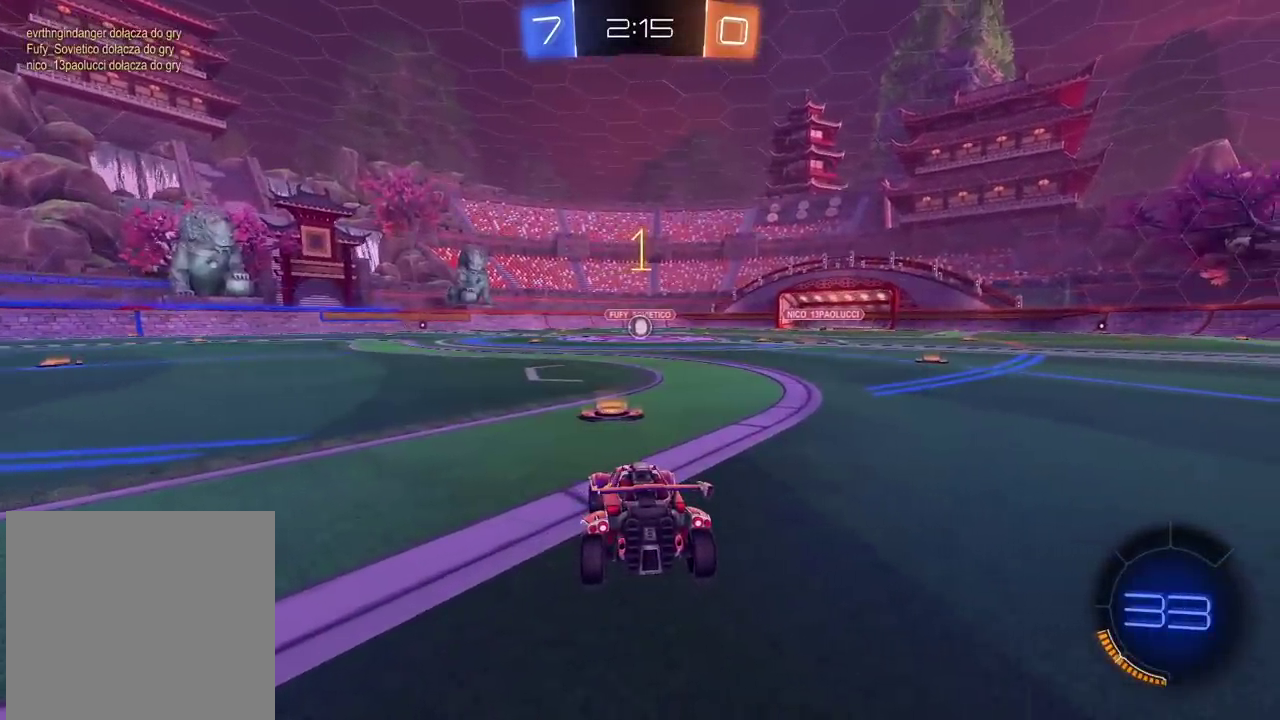
{"buttons": ["L2"], "left_stick": "left", "right_stick": "center", "events": [[500, "left_stick", "left"]]}
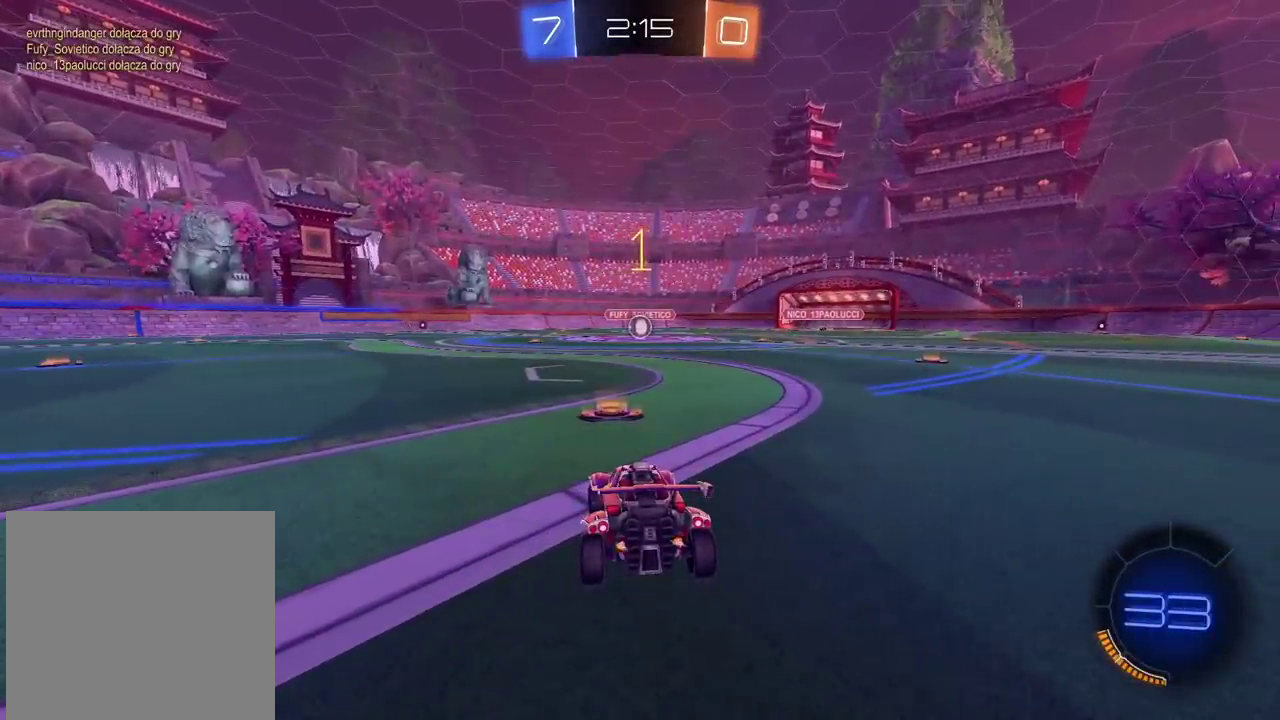
{"buttons": ["CIRCLE", "L2", "R2"], "left_stick": "up", "right_stick": "center", "events": [[167, "left_stick", "center"], [250, "CIRCLE", "down"], [250, "R2", "down"], [250, "left_stick", "down-right"], [317, "TRIANGLE", "down"], [333, "left_stick", "up-left"], [417, "left_stick", "up"], [483, "TRIANGLE", "up"]]}
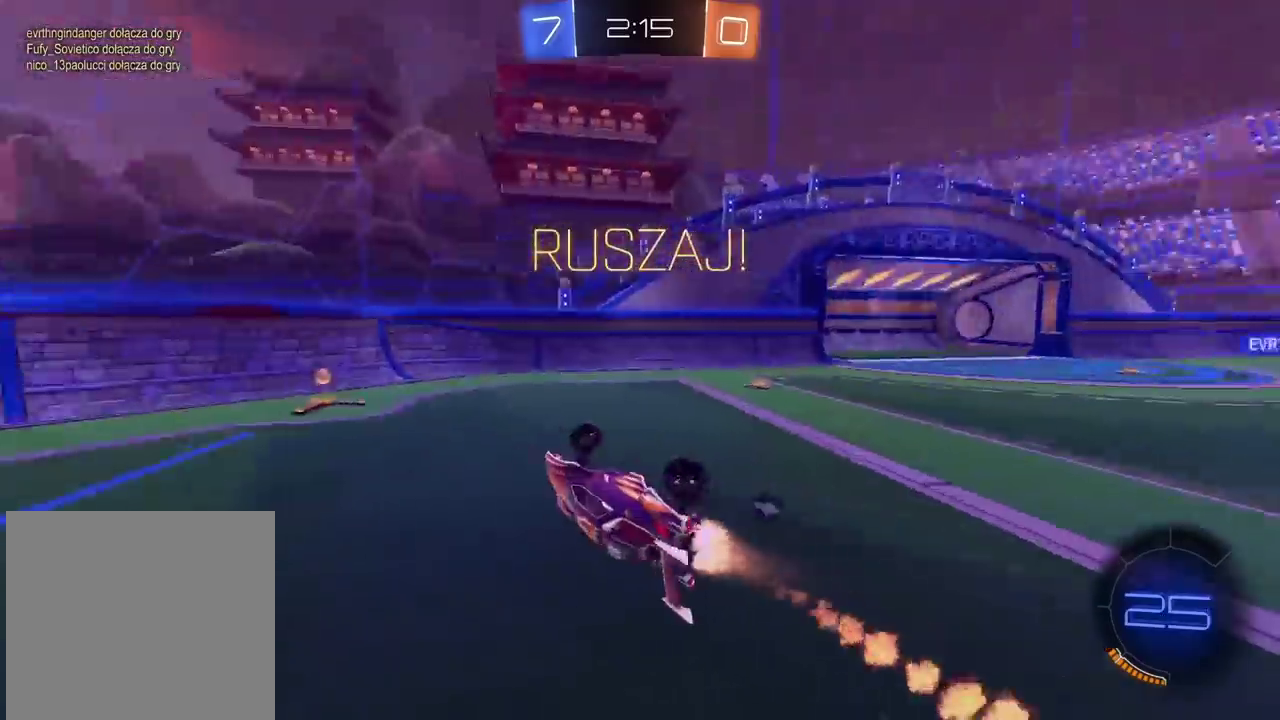
{"buttons": ["TRIANGLE", "R2"], "left_stick": "up-right", "right_stick": "center", "events": [[133, "left_stick", "up-right"], [300, "L2", "up"], [333, "CIRCLE", "up"], [450, "TRIANGLE", "down"]]}
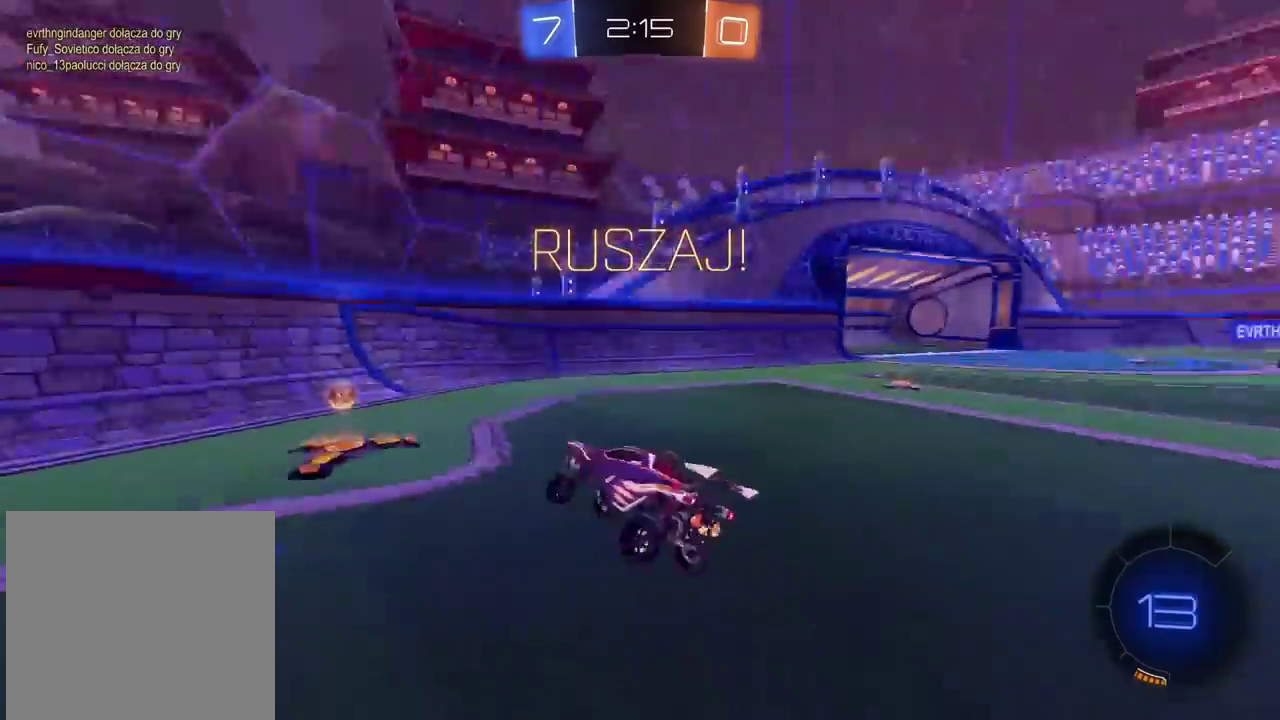
{"buttons": [], "left_stick": "center", "right_stick": "center", "events": [[33, "TRIANGLE", "up"], [83, "left_stick", "down-left"], [300, "left_stick", "up-right"], [367, "left_stick", "center"], [433, "R2", "up"]]}
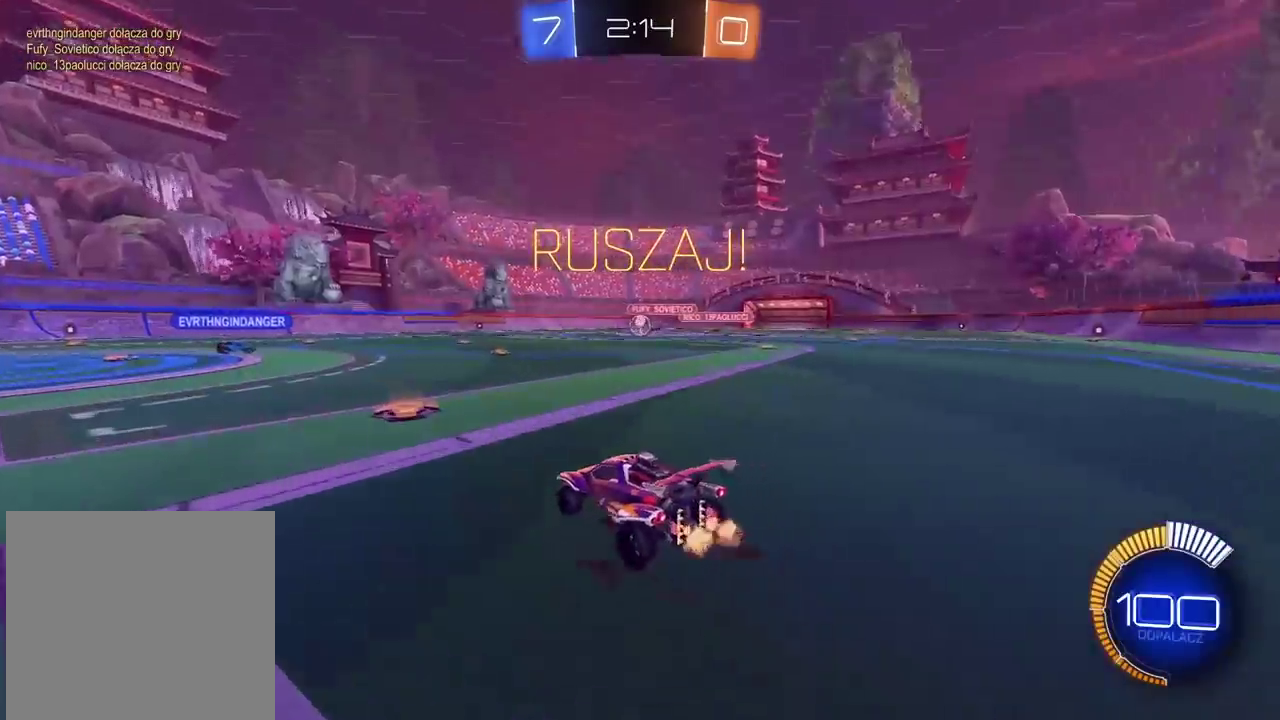
{"buttons": [], "left_stick": "center", "right_stick": "center", "events": [[100, "left_stick", "left"], [233, "left_stick", "center"], [283, "R2", "down"], [333, "CROSS", "down"], [400, "CROSS", "up"], [500, "R2", "up"]]}
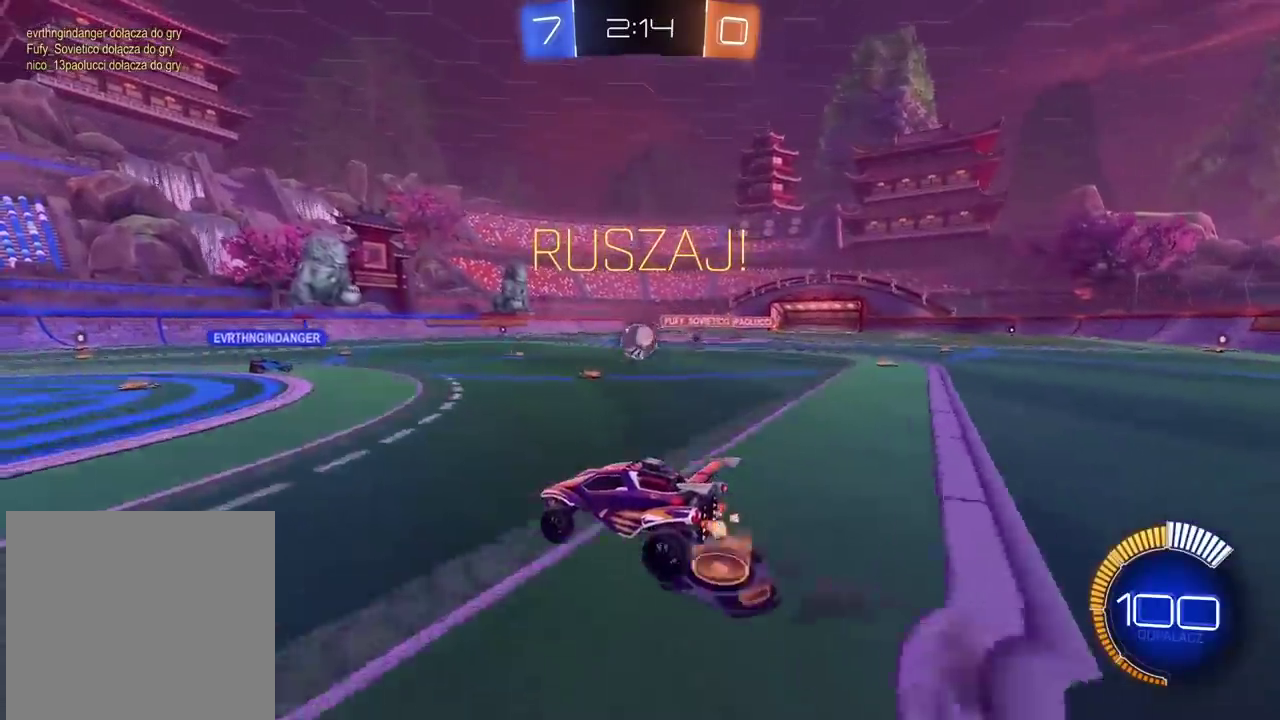
{"buttons": [], "left_stick": "up-right", "right_stick": "center", "events": [[17, "left_stick", "right"], [133, "left_stick", "center"], [367, "left_stick", "up-right"]]}
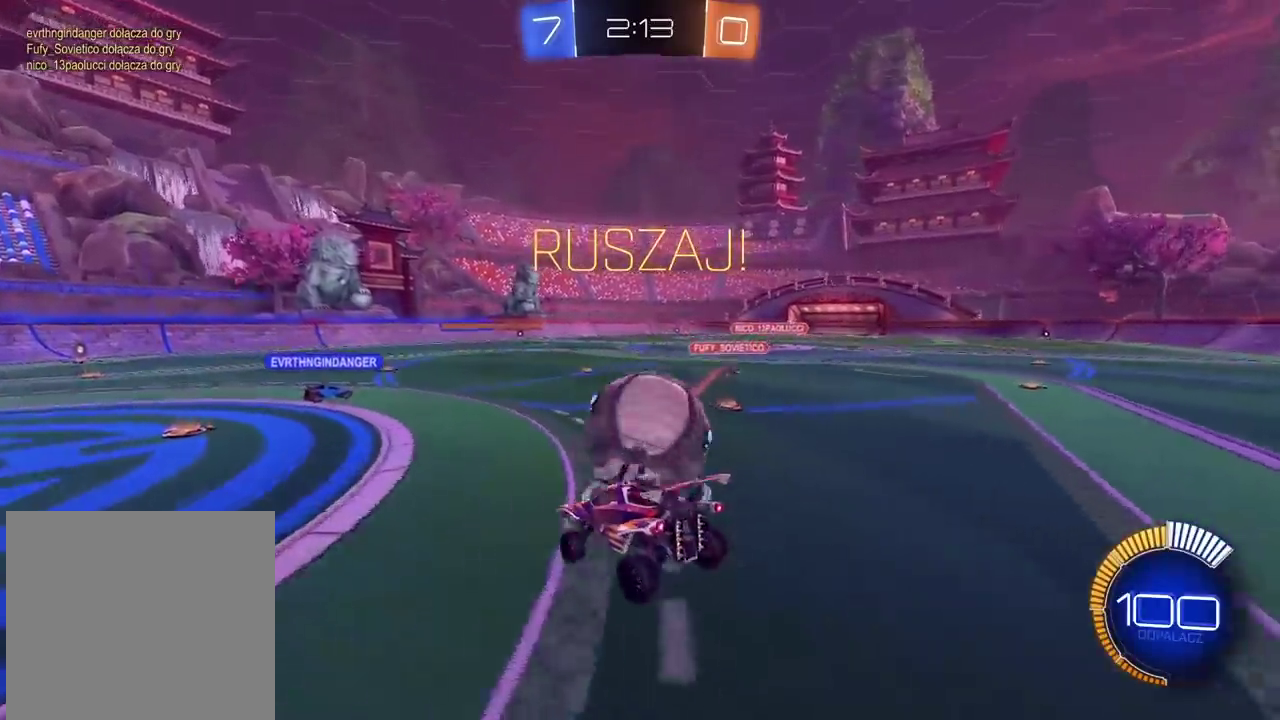
{"buttons": [], "left_stick": "center", "right_stick": "center", "events": [[50, "left_stick", "center"]]}
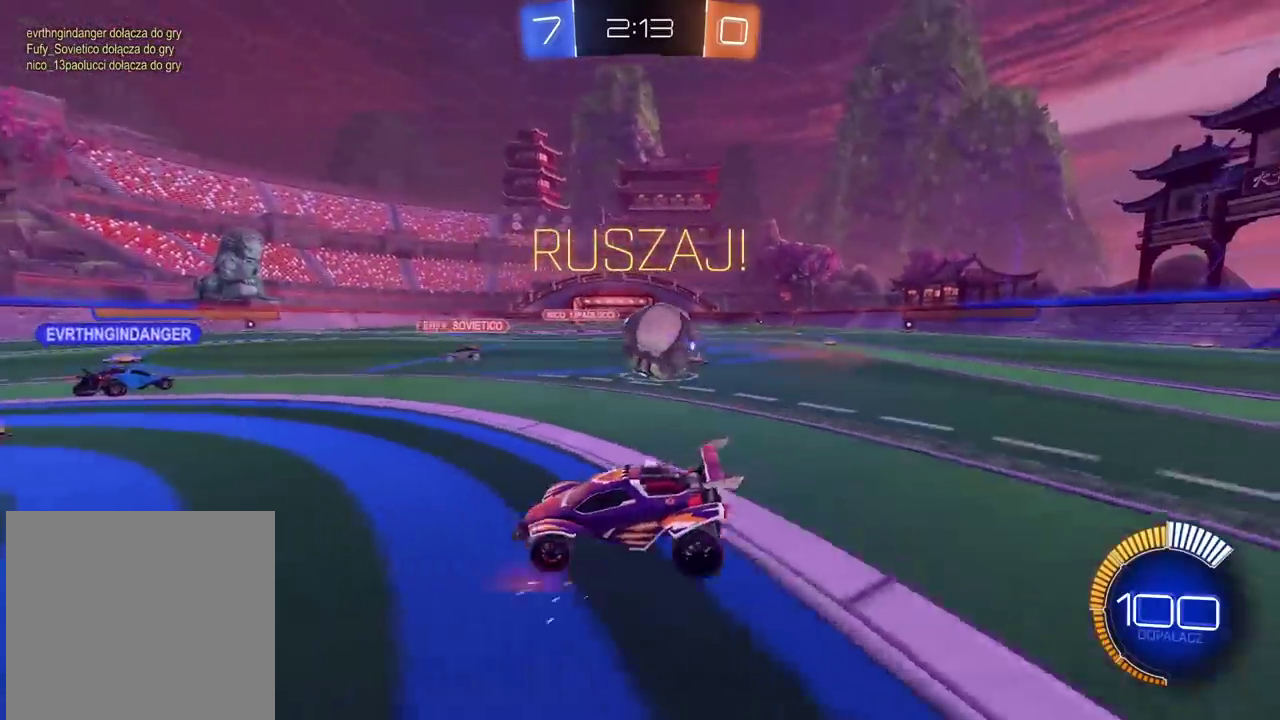
{"buttons": [], "left_stick": "left", "right_stick": "center", "events": [[483, "left_stick", "left"]]}
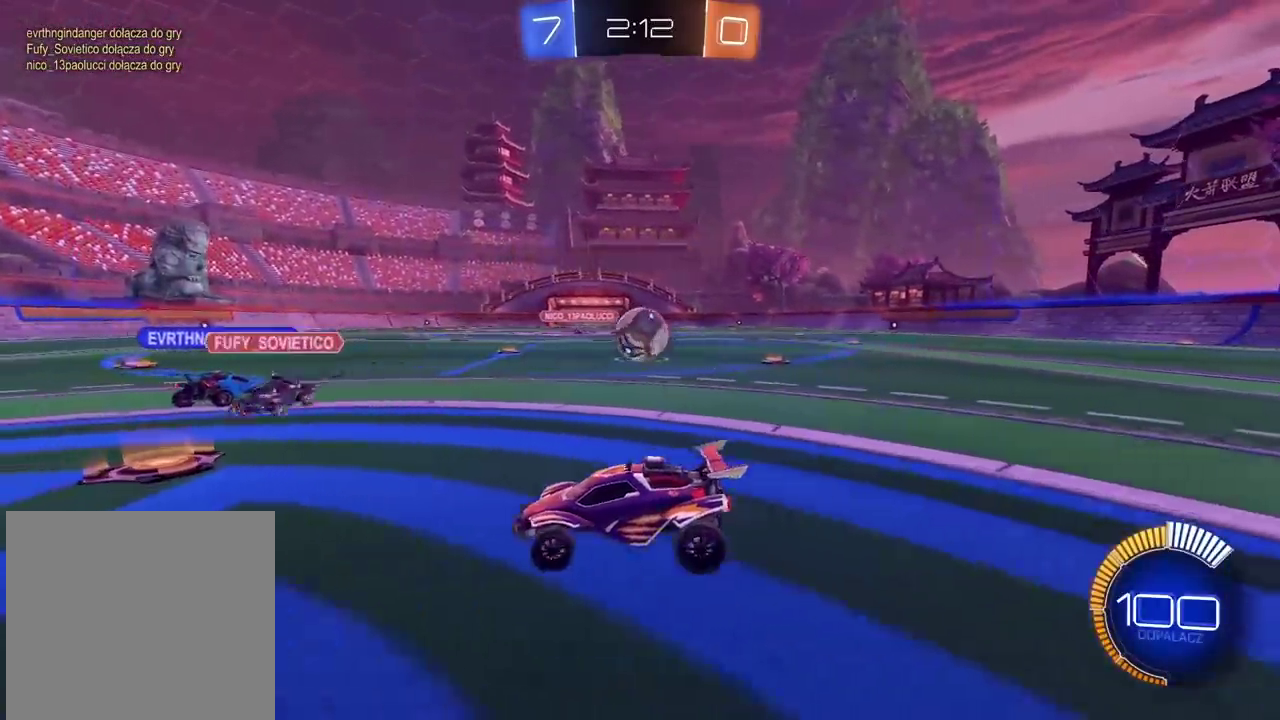
{"buttons": ["R2"], "left_stick": "center", "right_stick": "center", "events": [[183, "R2", "down"], [350, "left_stick", "center"]]}
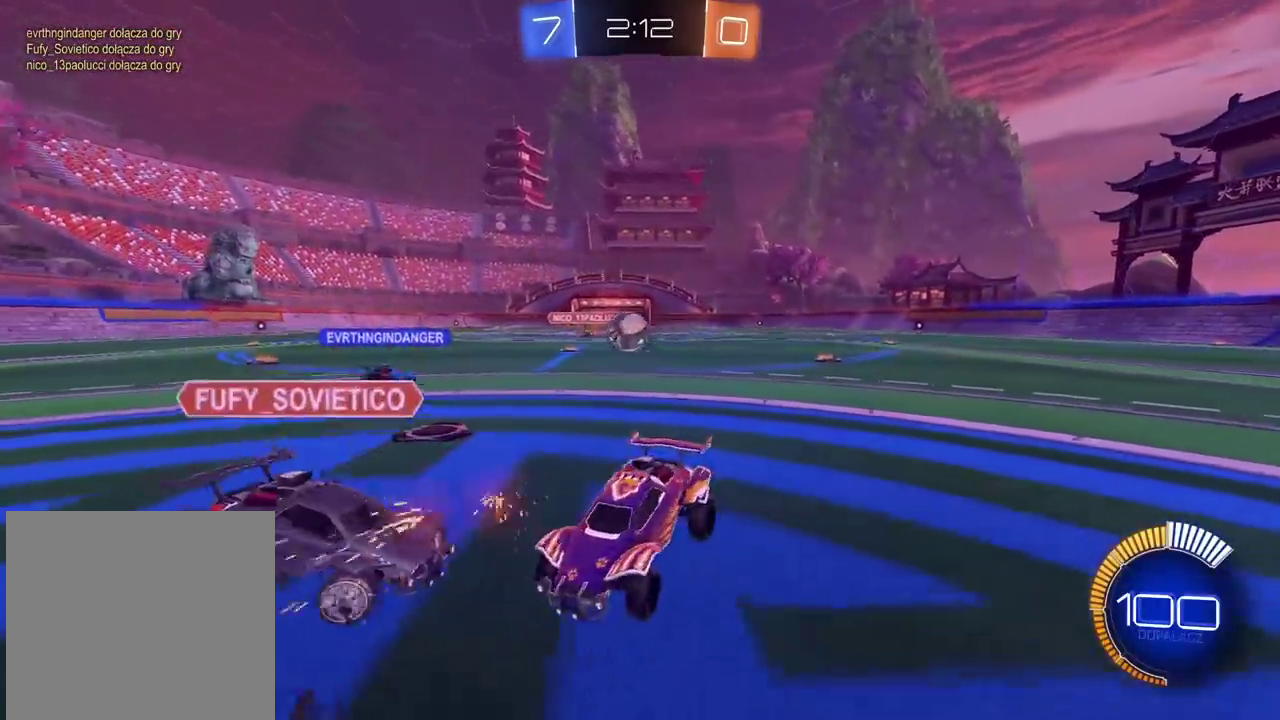
{"buttons": ["R2"], "left_stick": "right", "right_stick": "center", "events": [[217, "left_stick", "right"]]}
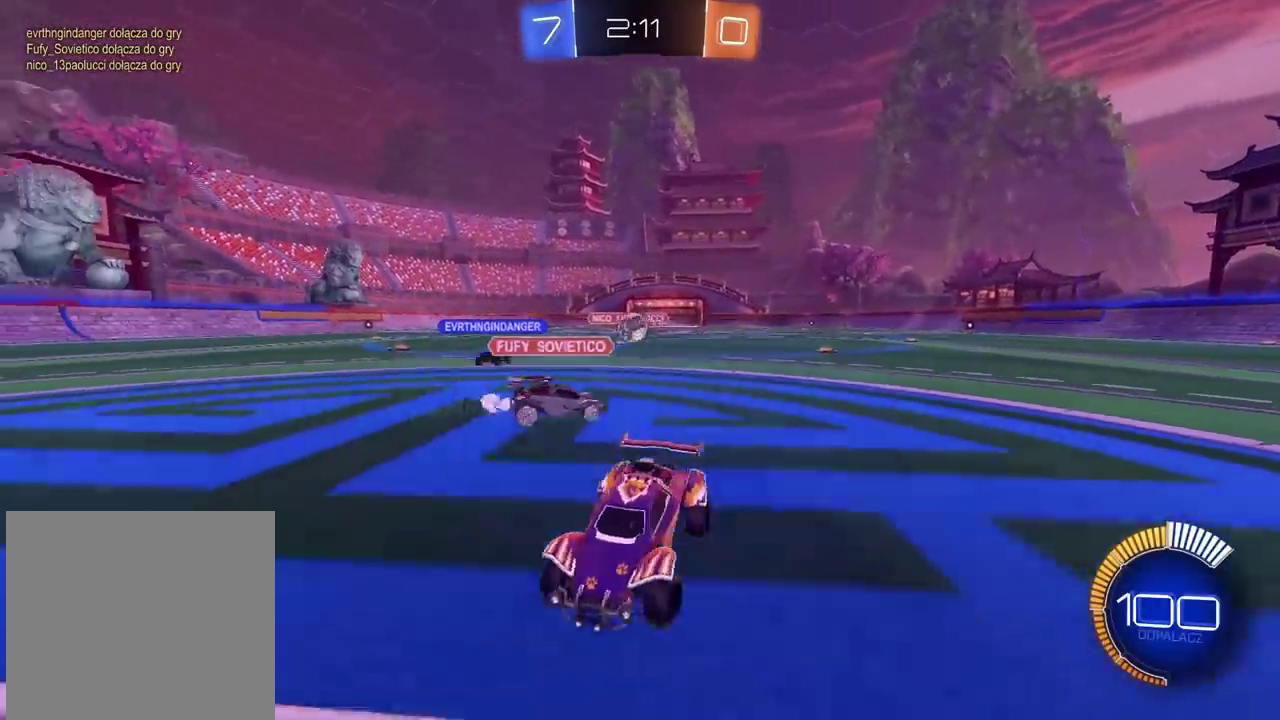
{"buttons": ["L2"], "left_stick": "center", "right_stick": "center", "events": [[133, "R2", "up"], [383, "L2", "down"], [450, "left_stick", "center"]]}
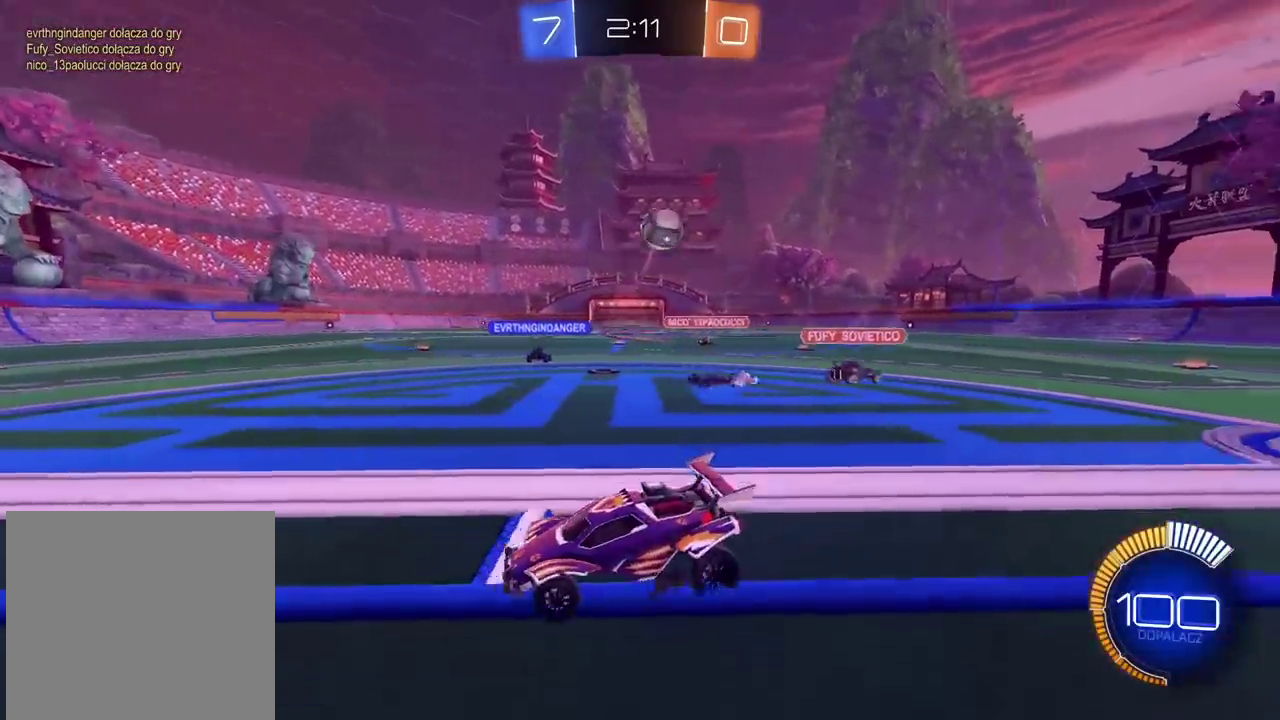
{"buttons": [], "left_stick": "center", "right_stick": "center", "events": [[83, "left_stick", "left"], [117, "TRIANGLE", "down"], [200, "TRIANGLE", "up"], [433, "L2", "up"], [483, "left_stick", "center"]]}
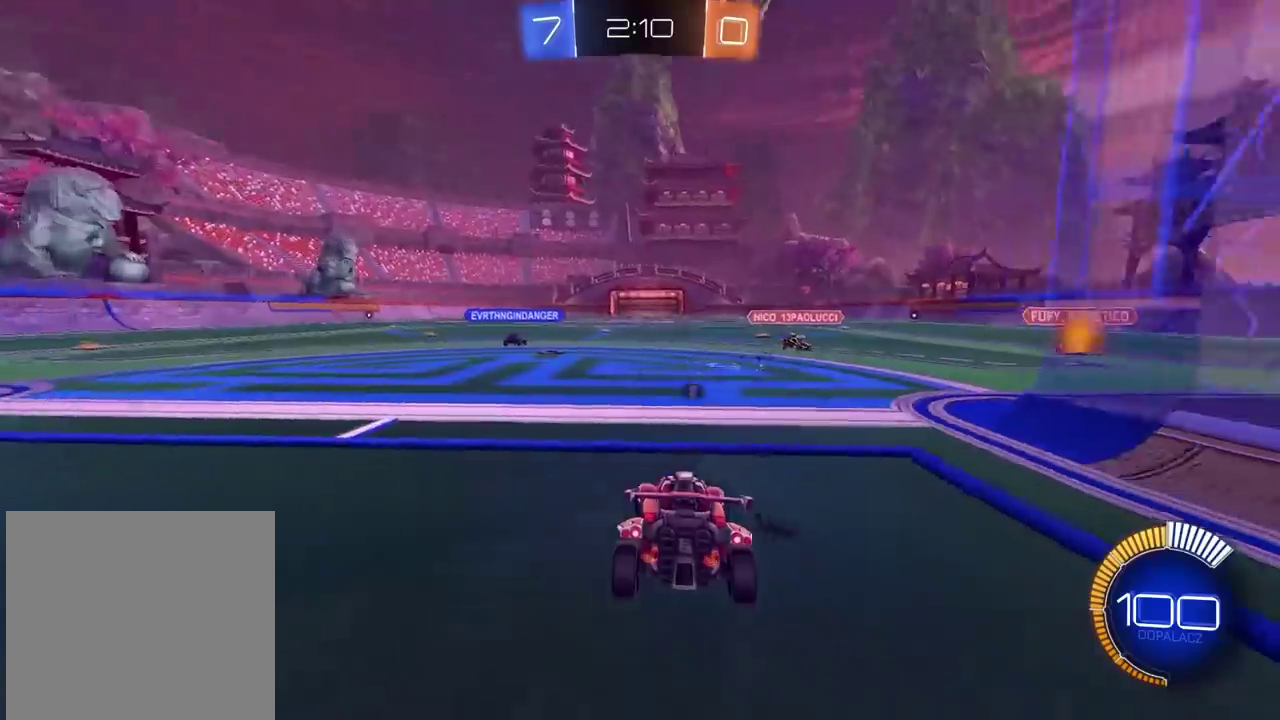
{"buttons": ["R2"], "left_stick": "center", "right_stick": "center", "events": [[83, "R2", "down"]]}
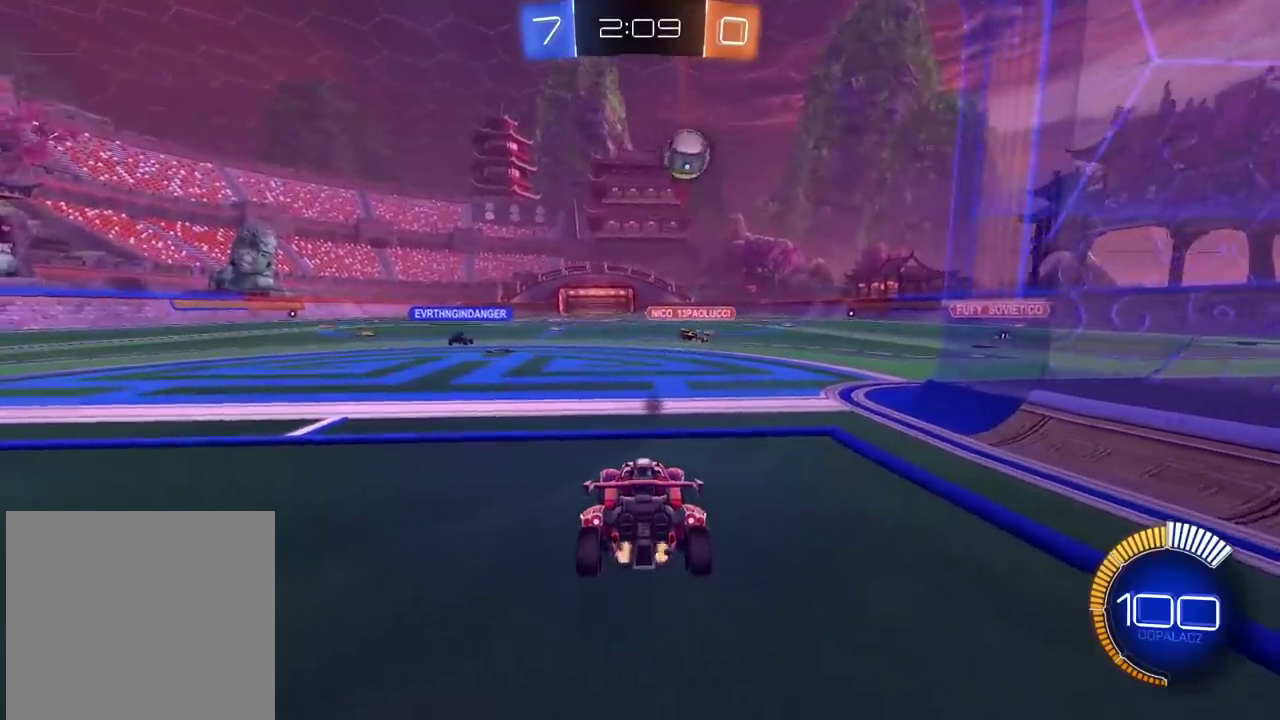
{"buttons": ["L2"], "left_stick": "center", "right_stick": "center", "events": [[117, "TRIANGLE", "down"], [200, "TRIANGLE", "up"], [417, "R2", "up"], [500, "L2", "down"]]}
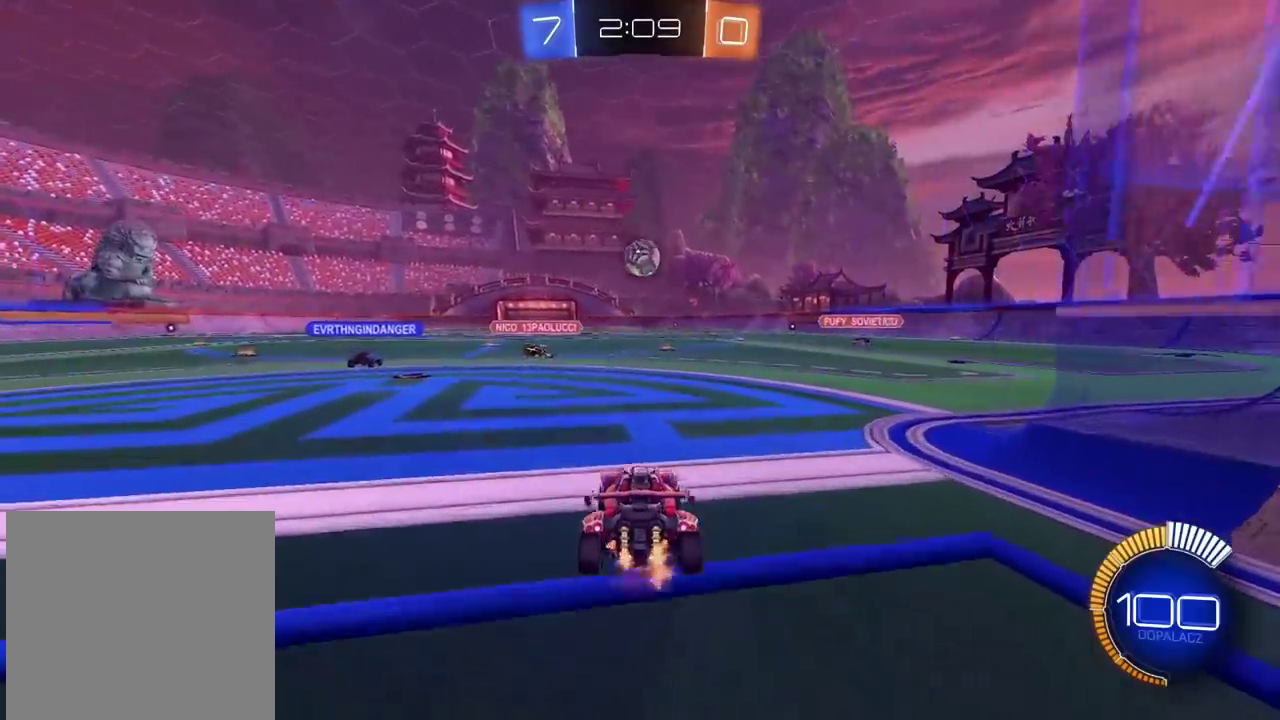
{"buttons": [], "left_stick": "center", "right_stick": "center", "events": [[383, "L2", "up"], [400, "CROSS", "down"], [467, "CROSS", "up"]]}
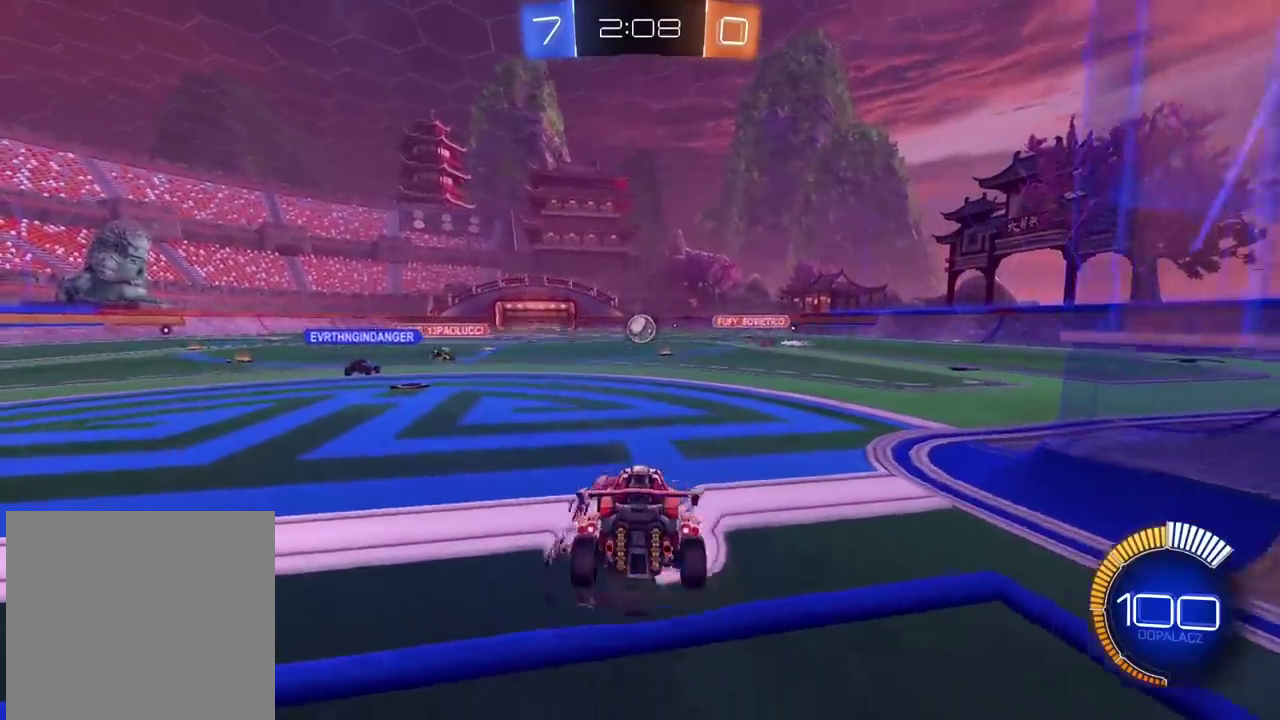
{"buttons": [], "left_stick": "center", "right_stick": "center", "events": []}
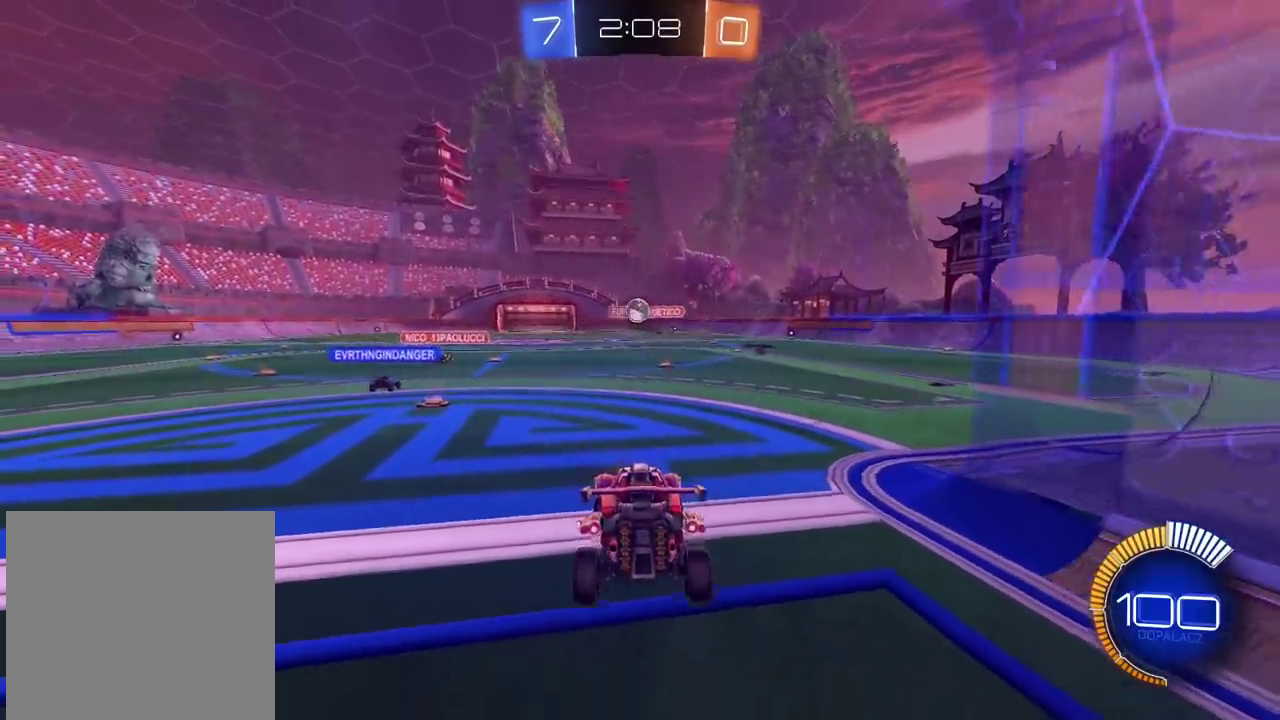
{"buttons": ["CROSS"], "left_stick": "left", "right_stick": "center", "events": [[133, "L2", "down"], [283, "L2", "up"], [333, "left_stick", "left"], [483, "CROSS", "down"]]}
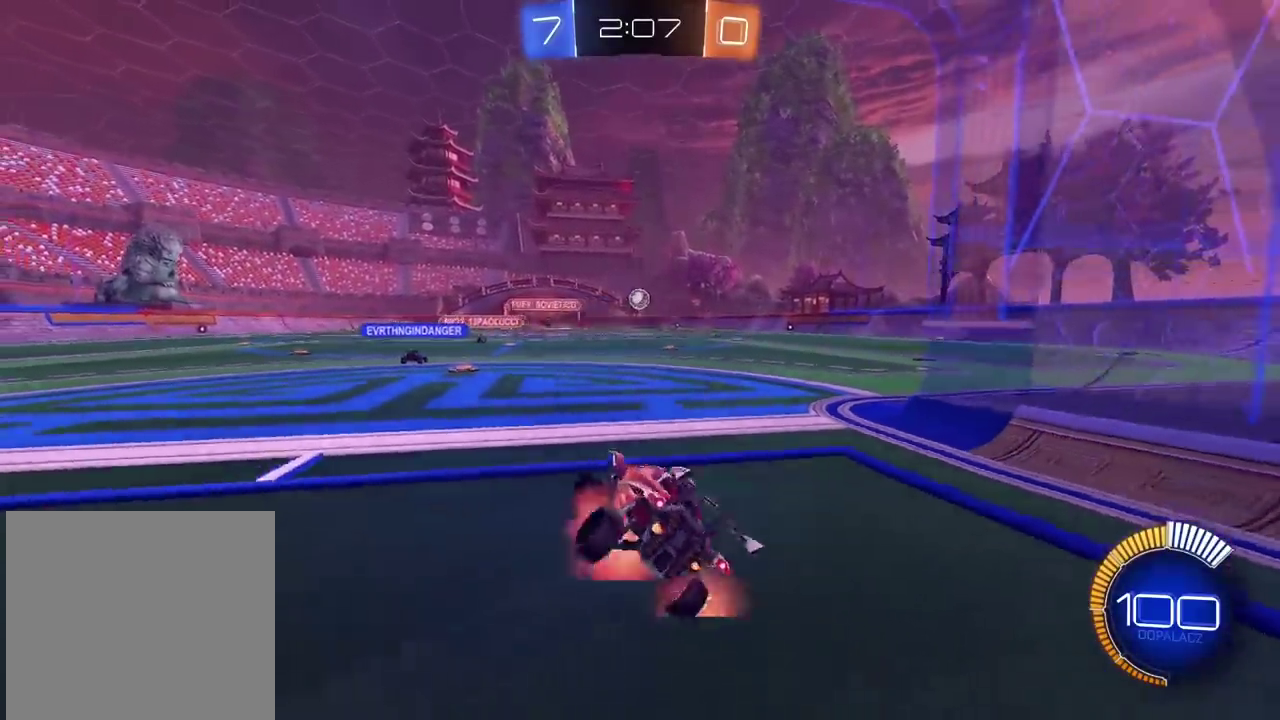
{"buttons": [], "left_stick": "center", "right_stick": "center", "events": [[50, "R2", "down"], [117, "CROSS", "up"], [133, "left_stick", "center"], [300, "R2", "up"], [383, "CROSS", "down"], [450, "CROSS", "up"]]}